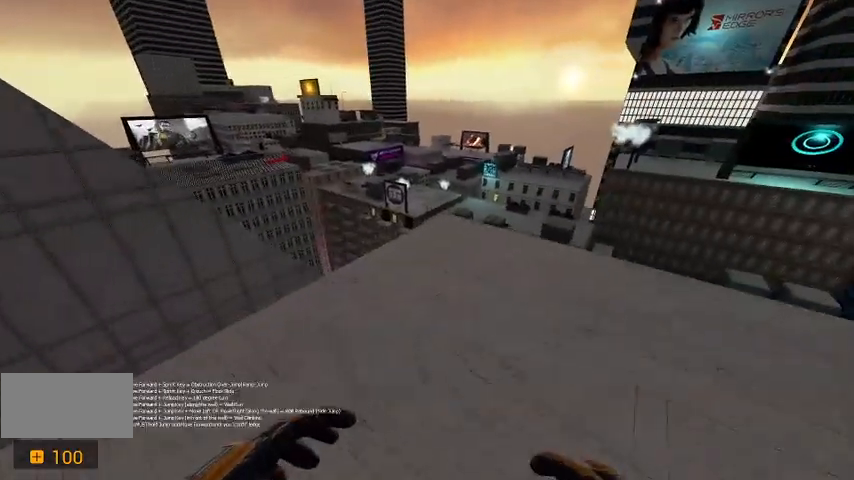
Gameplay with keyboard; each line is a JSON object with the keys held at the frame after it. "events" lists presses ("down") and releases ("up") of "a", "c", "ctrl", "d", "r", "s", "shift", "space" and "w" between this image and that frame as [ms after this image, input, new state], when the widget could be followed in between. No other keys are recorded. Mouse input is not recorded.
{"keys": ["w"], "events": [[333, "d", "up"]]}
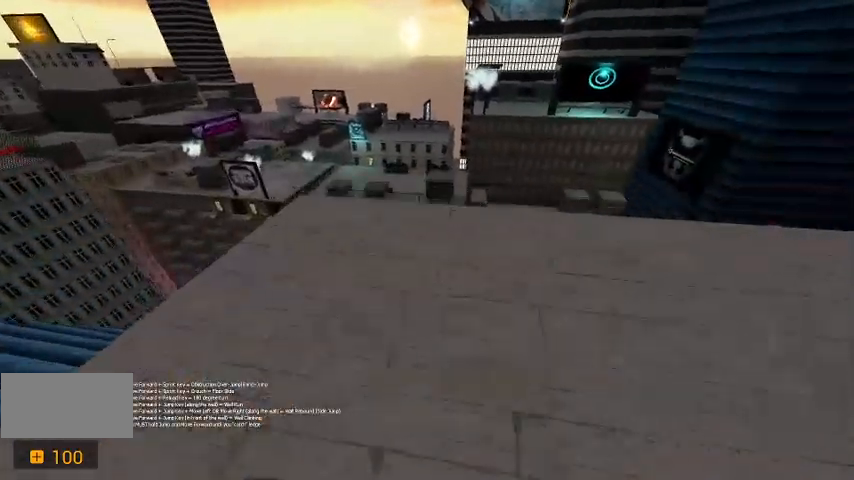
{"keys": [], "events": [[33, "w", "up"], [267, "w", "down"], [500, "w", "up"]]}
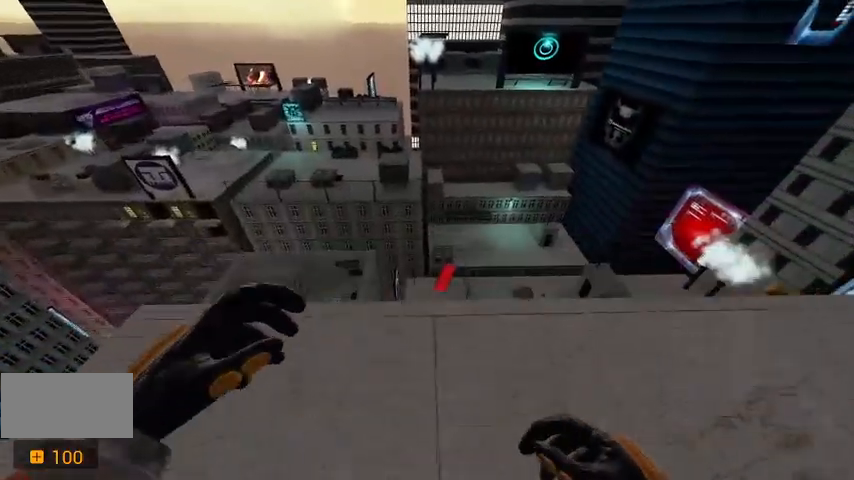
{"keys": [], "events": []}
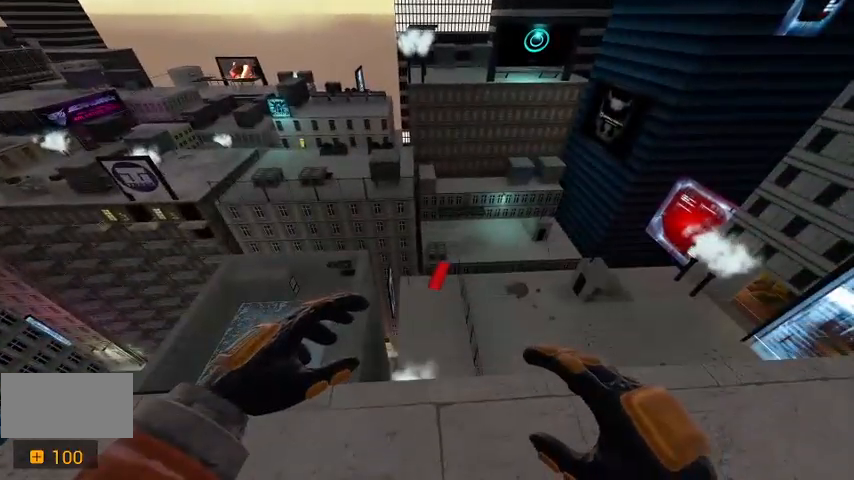
{"keys": [], "events": []}
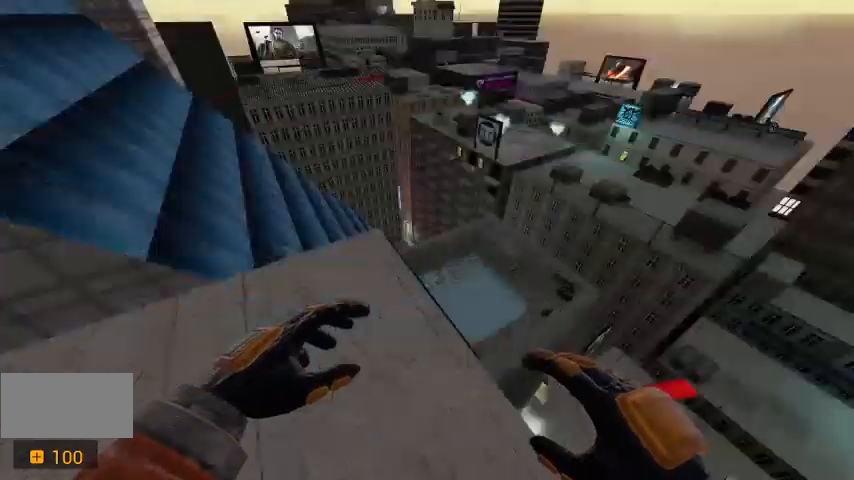
{"keys": ["w"], "events": [[200, "w", "down"], [300, "w", "up"], [500, "w", "down"]]}
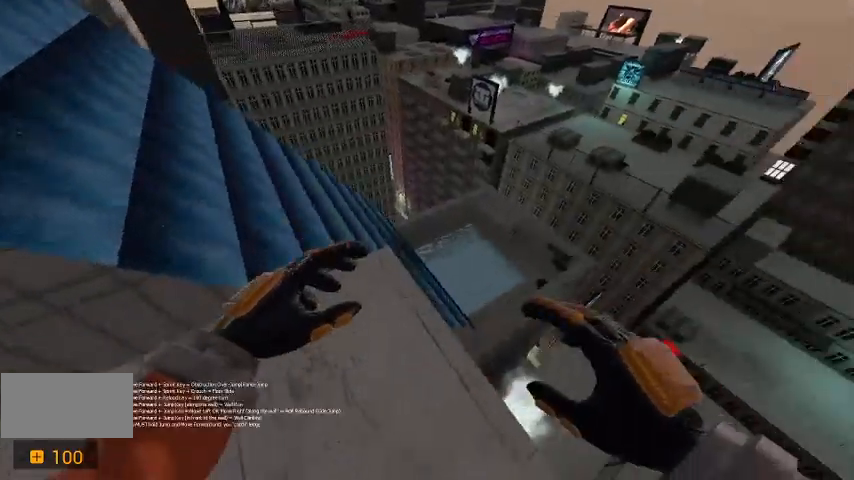
{"keys": [], "events": [[100, "space", "down"], [233, "space", "up"], [400, "w", "up"]]}
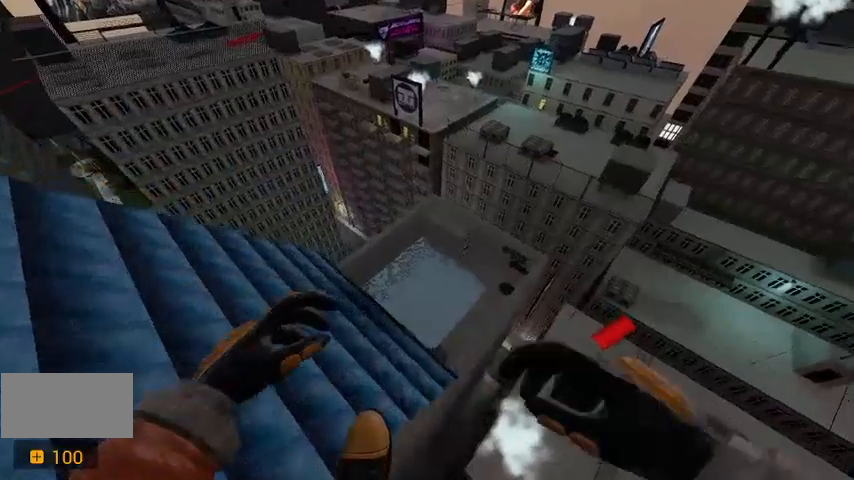
{"keys": ["w"], "events": [[300, "w", "down"]]}
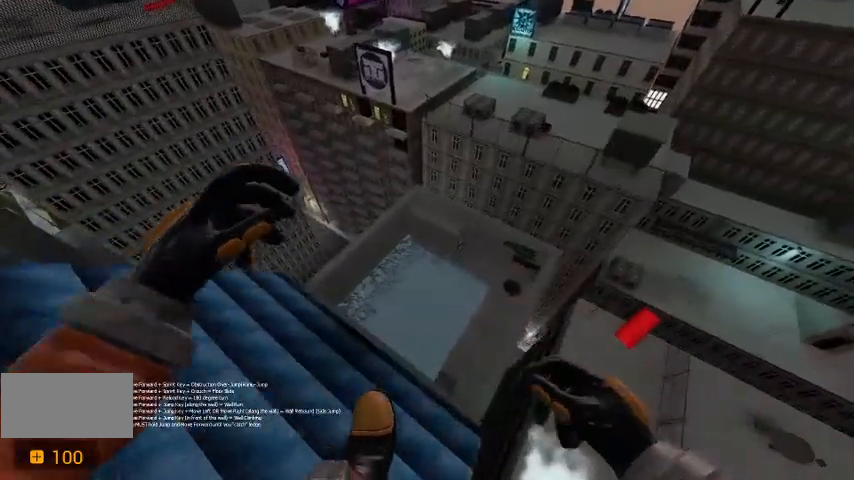
{"keys": [], "events": [[100, "d", "down"], [133, "w", "up"], [167, "d", "up"]]}
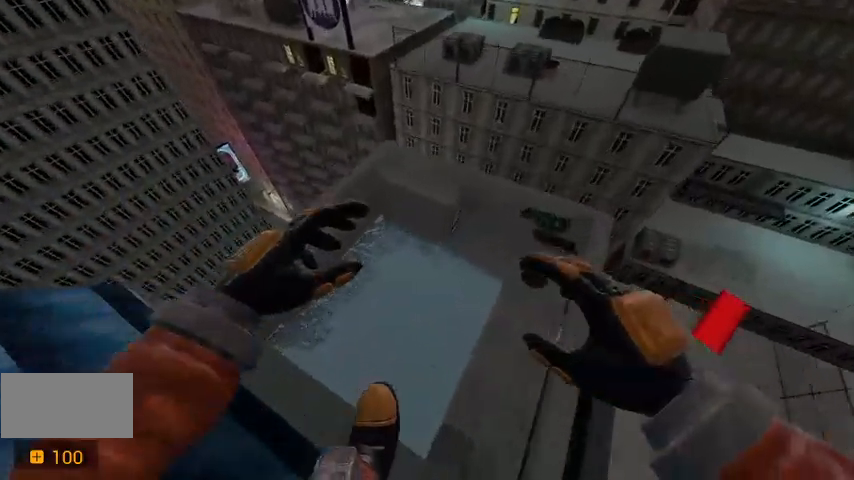
{"keys": [], "events": [[33, "w", "down"], [100, "a", "down"], [333, "a", "up"], [333, "w", "up"]]}
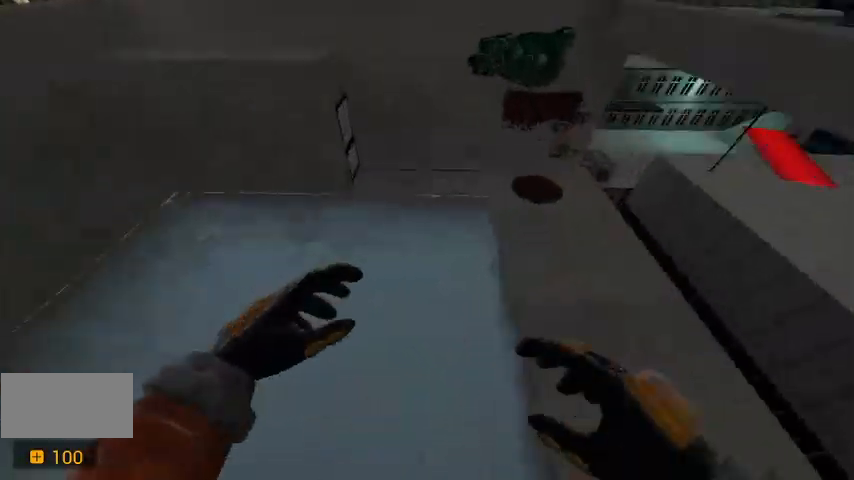
{"keys": ["space", "w"], "events": [[167, "space", "down"], [267, "w", "down"]]}
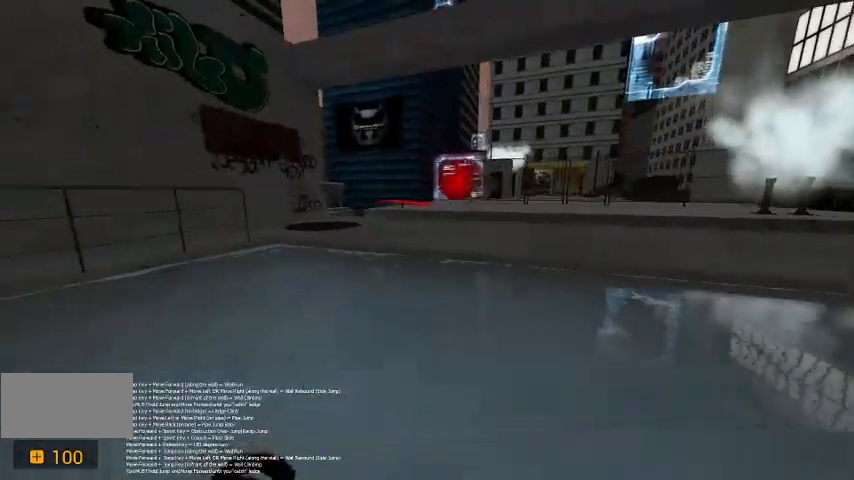
{"keys": ["d", "w"], "events": [[233, "d", "down"], [400, "space", "up"]]}
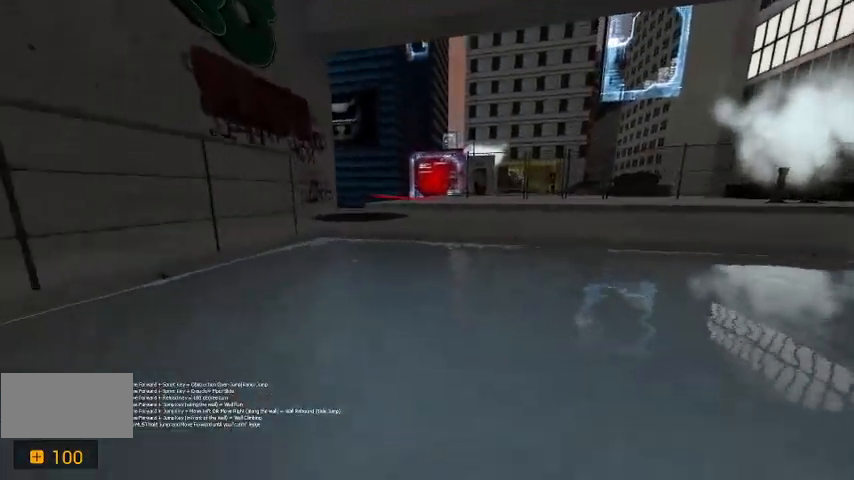
{"keys": ["space", "w"], "events": [[233, "d", "up"], [400, "space", "down"]]}
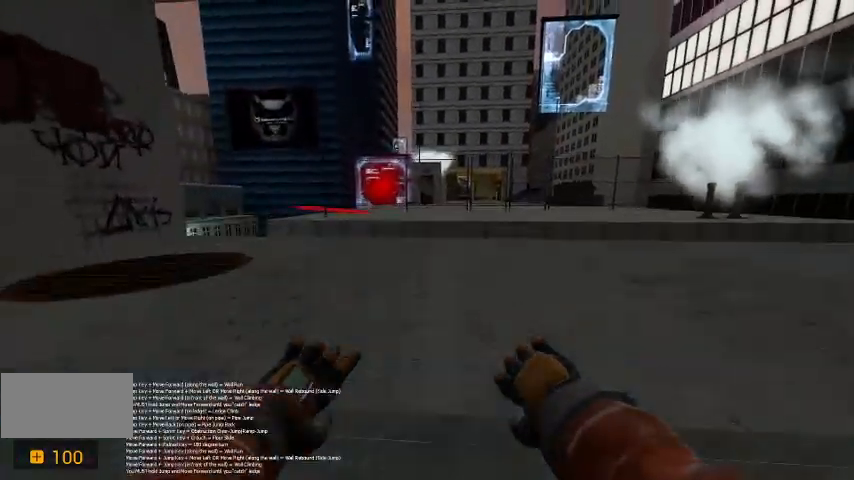
{"keys": ["w"], "events": [[433, "space", "up"]]}
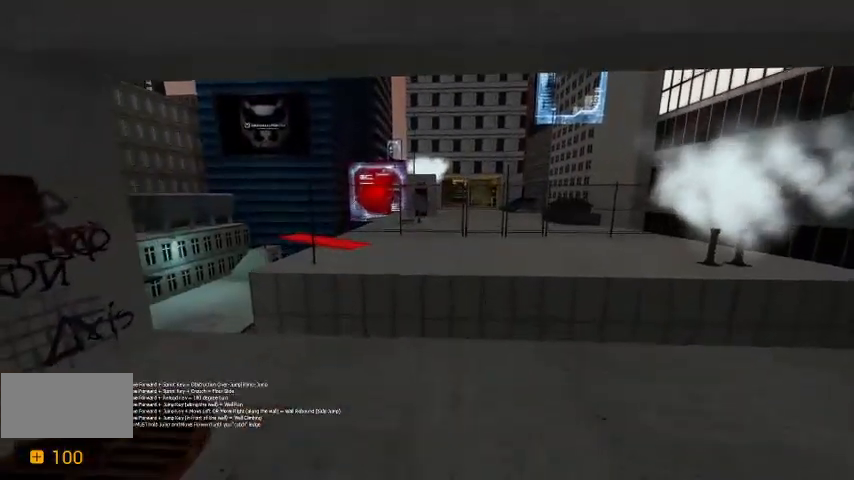
{"keys": ["w"], "events": [[33, "w", "up"], [267, "w", "down"]]}
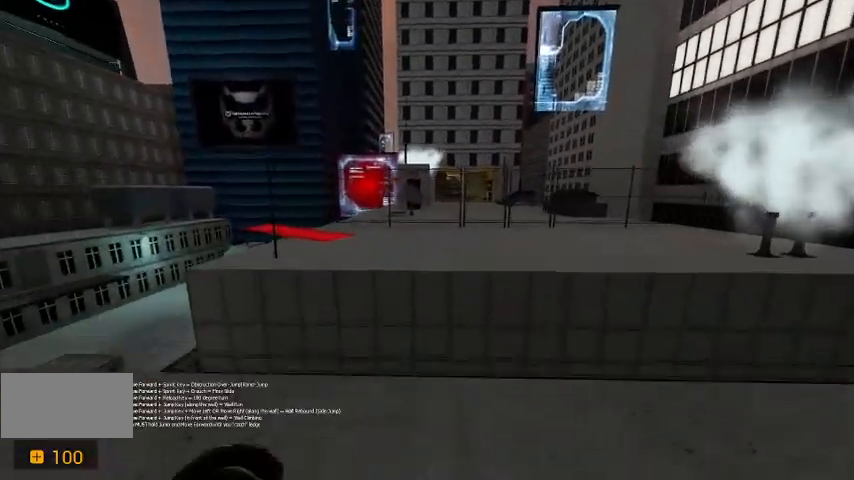
{"keys": [], "events": [[67, "shift", "down"], [167, "space", "down"], [233, "shift", "up"], [333, "space", "up"], [400, "w", "up"]]}
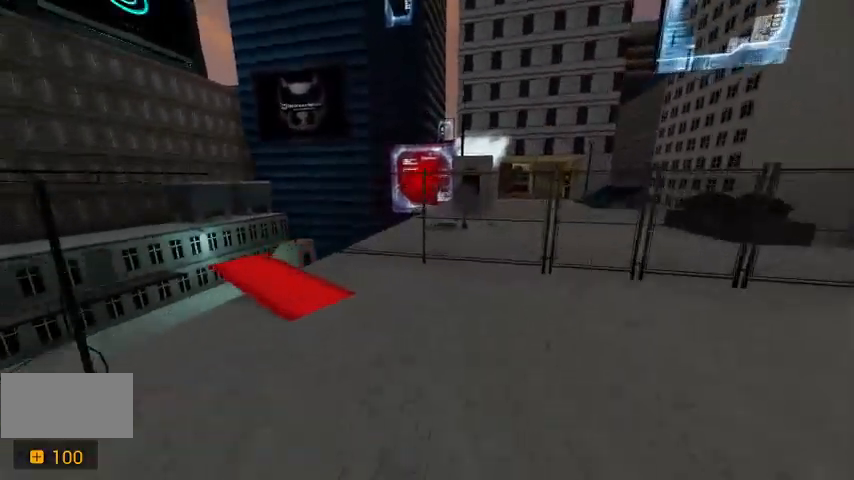
{"keys": ["d"], "events": [[67, "a", "down"], [333, "a", "up"], [467, "d", "down"]]}
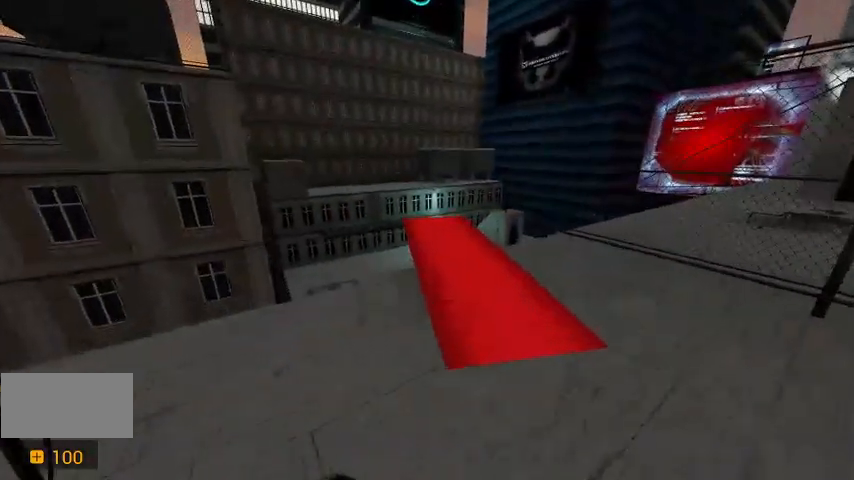
{"keys": [], "events": [[100, "d", "up"], [167, "w", "down"], [233, "shift", "down"], [500, "shift", "up"], [500, "w", "up"]]}
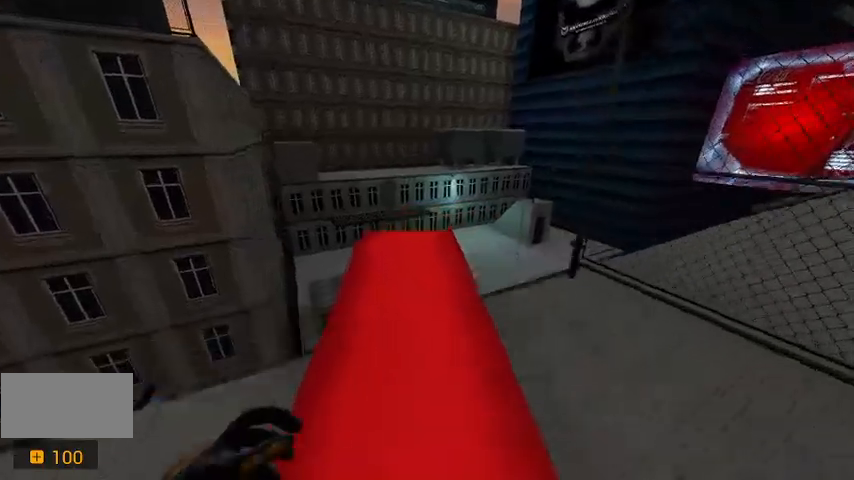
{"keys": ["w"], "events": [[400, "w", "down"]]}
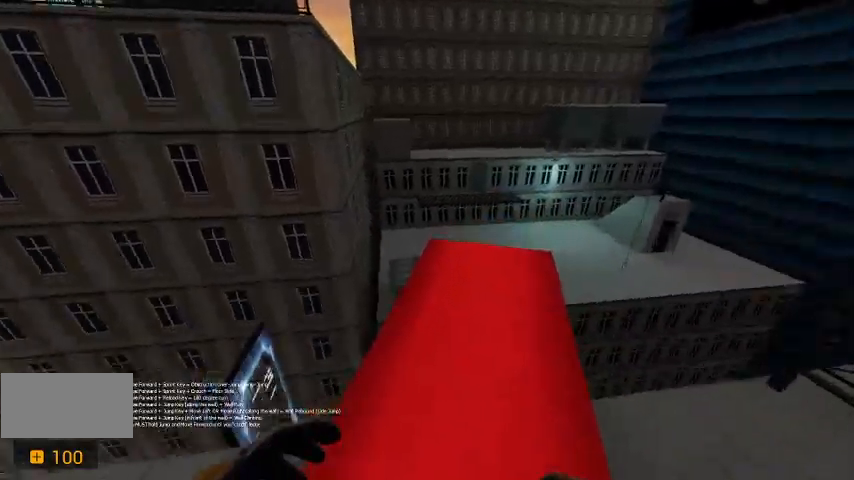
{"keys": ["d"], "events": [[133, "w", "up"], [500, "d", "down"]]}
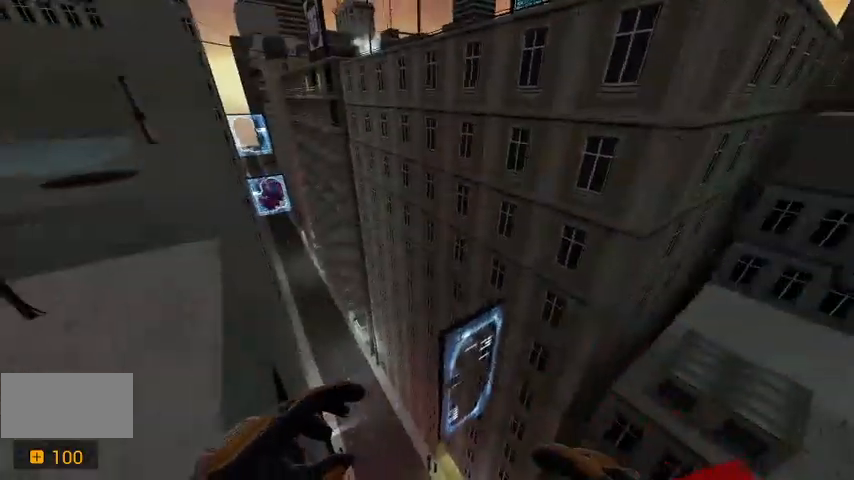
{"keys": [], "events": [[67, "d", "up"]]}
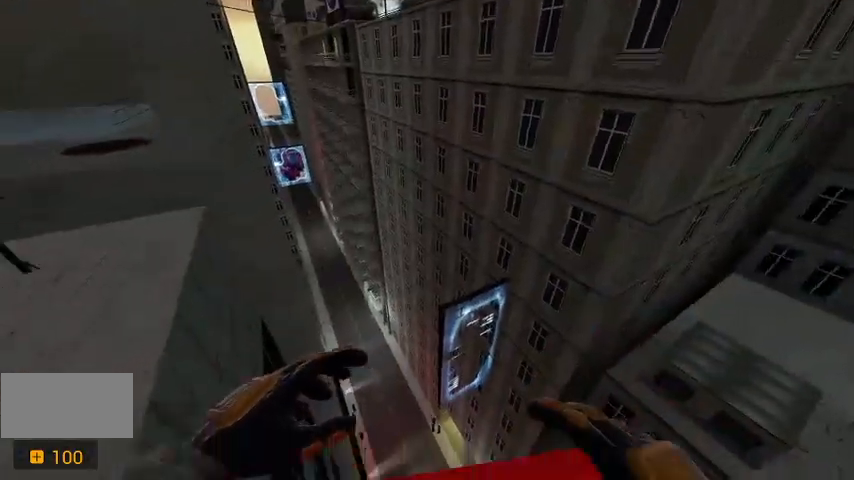
{"keys": [], "events": []}
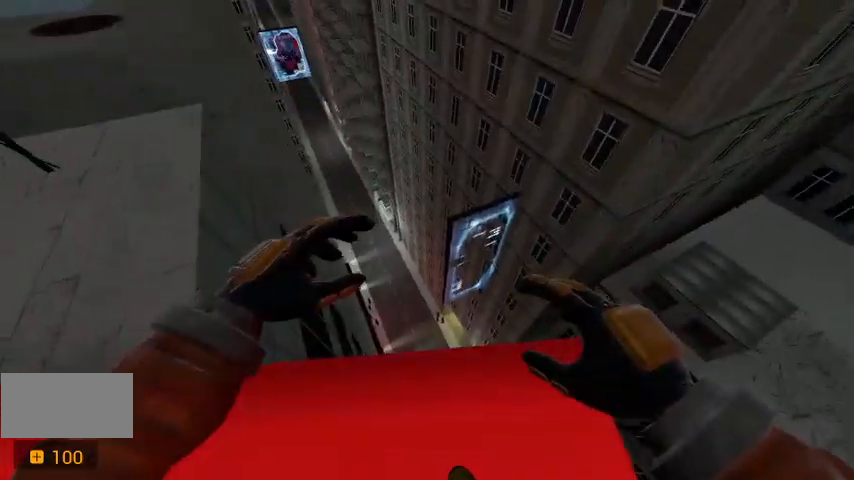
{"keys": ["a", "w"], "events": [[200, "w", "down"], [367, "a", "down"]]}
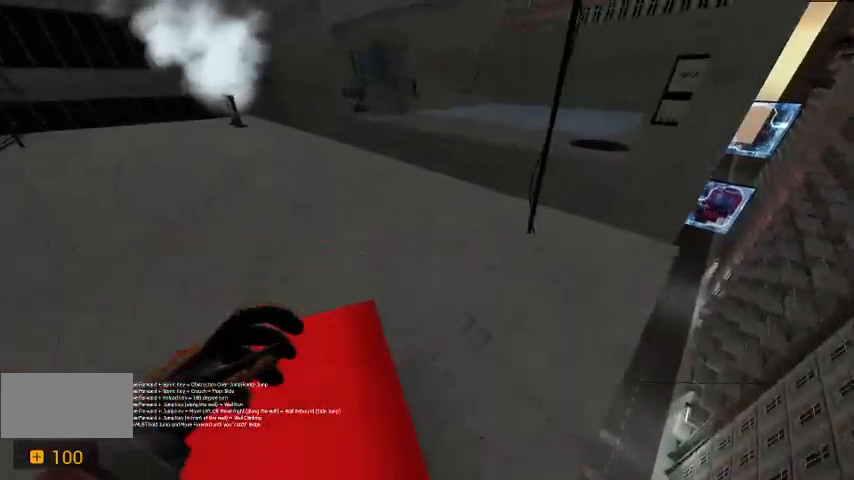
{"keys": ["w"], "events": [[100, "a", "up"]]}
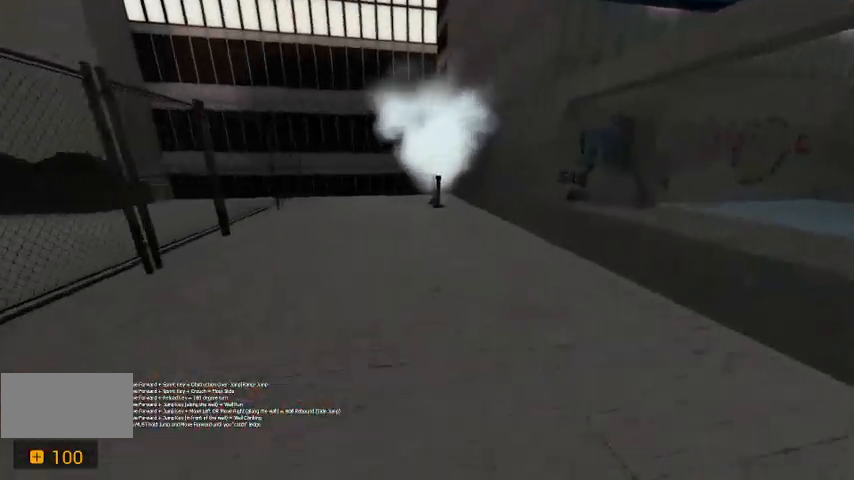
{"keys": ["w"], "events": [[167, "a", "down"], [367, "a", "up"]]}
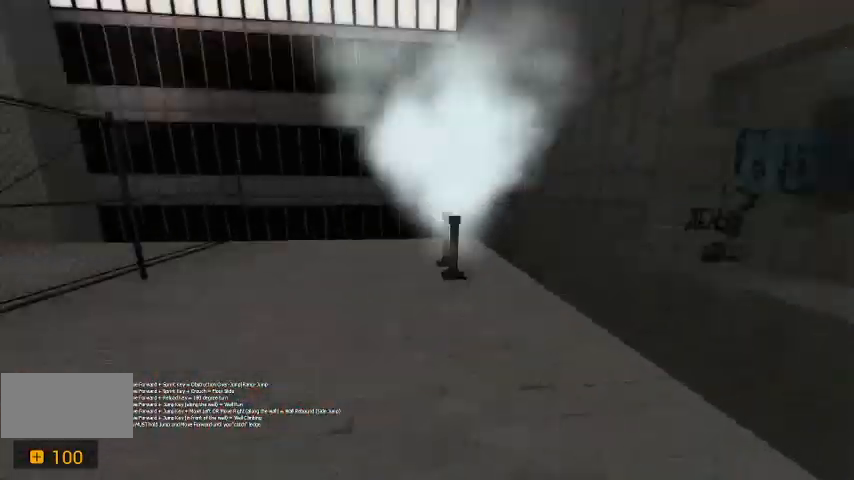
{"keys": ["w"], "events": [[267, "d", "down"], [433, "d", "up"]]}
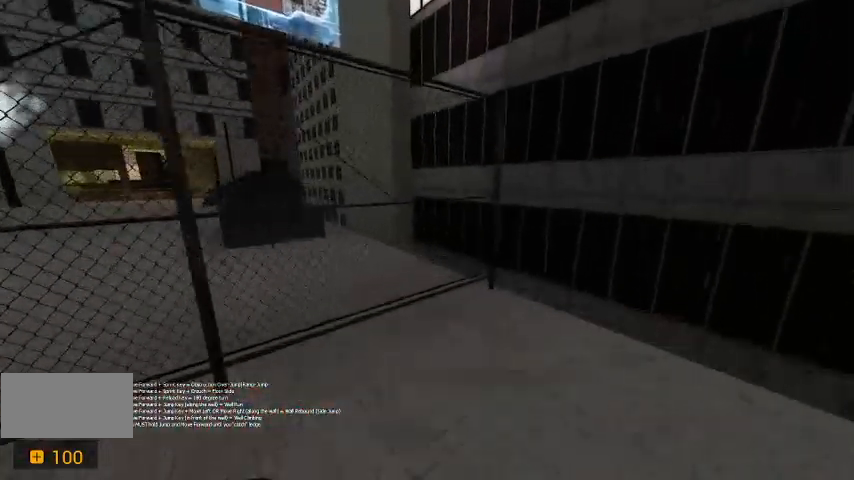
{"keys": ["space", "w"], "events": [[33, "w", "up"], [200, "w", "down"], [333, "space", "down"]]}
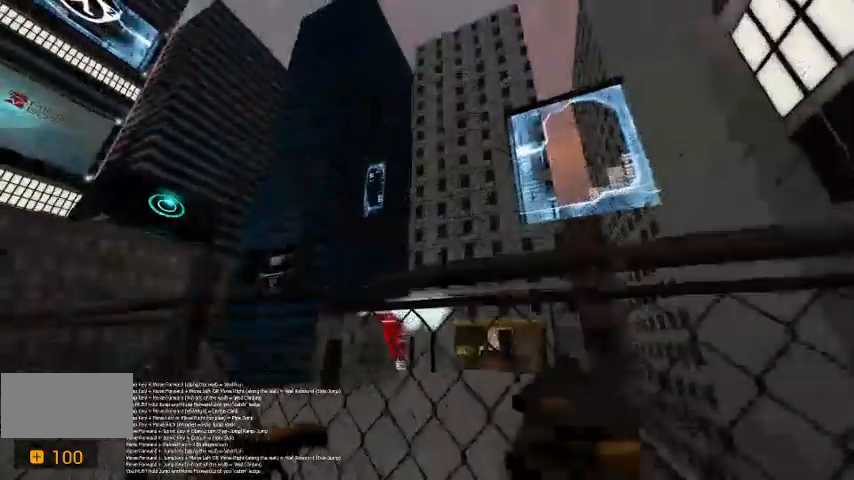
{"keys": ["w"], "events": [[400, "space", "up"]]}
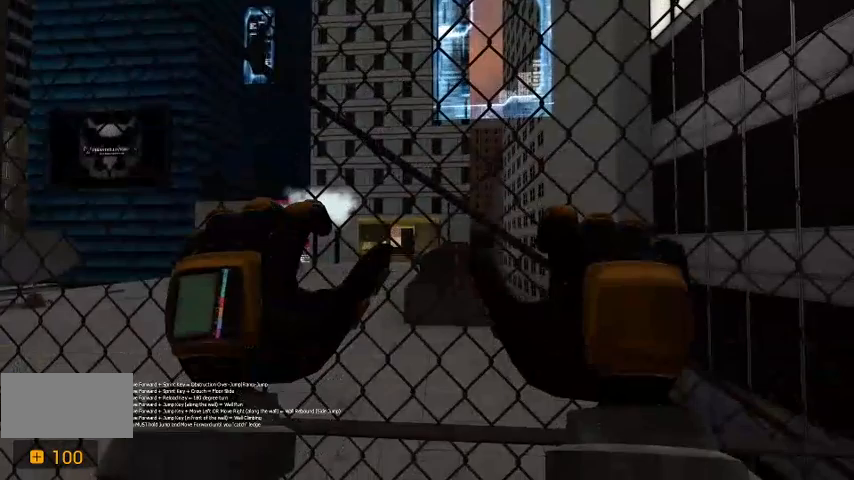
{"keys": ["w"], "events": [[100, "space", "down"], [300, "space", "up"]]}
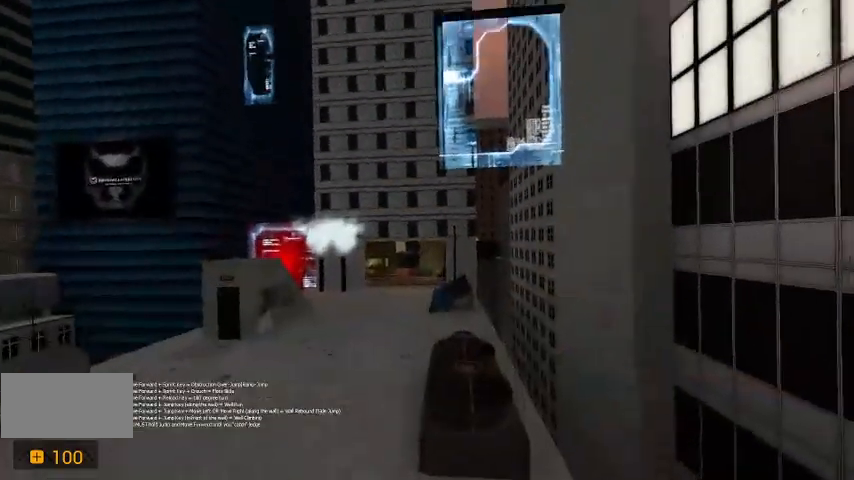
{"keys": ["w"], "events": []}
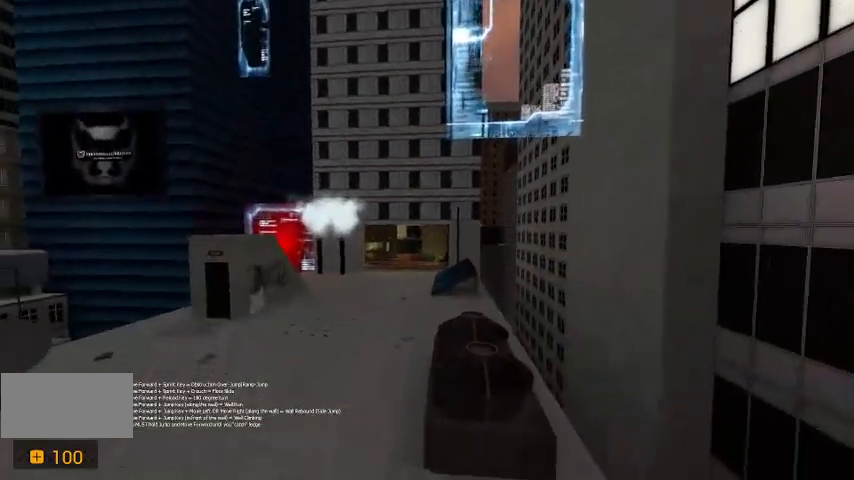
{"keys": ["a", "w"], "events": [[67, "a", "down"]]}
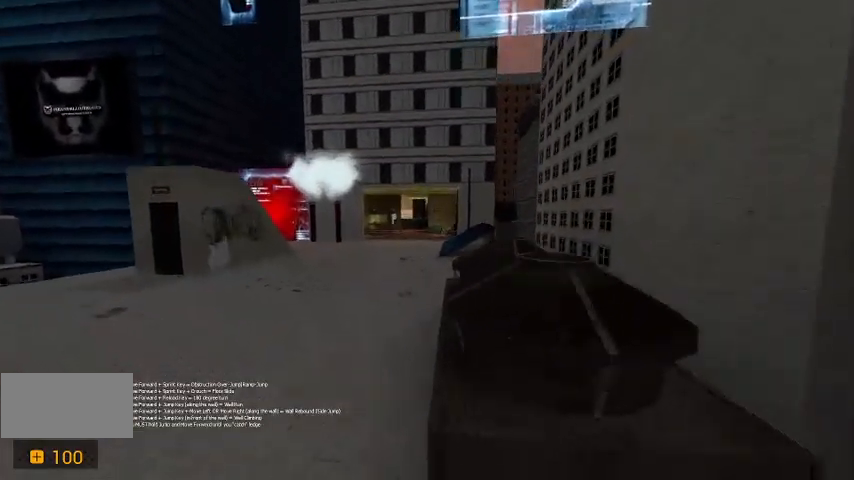
{"keys": ["w"], "events": [[400, "a", "up"]]}